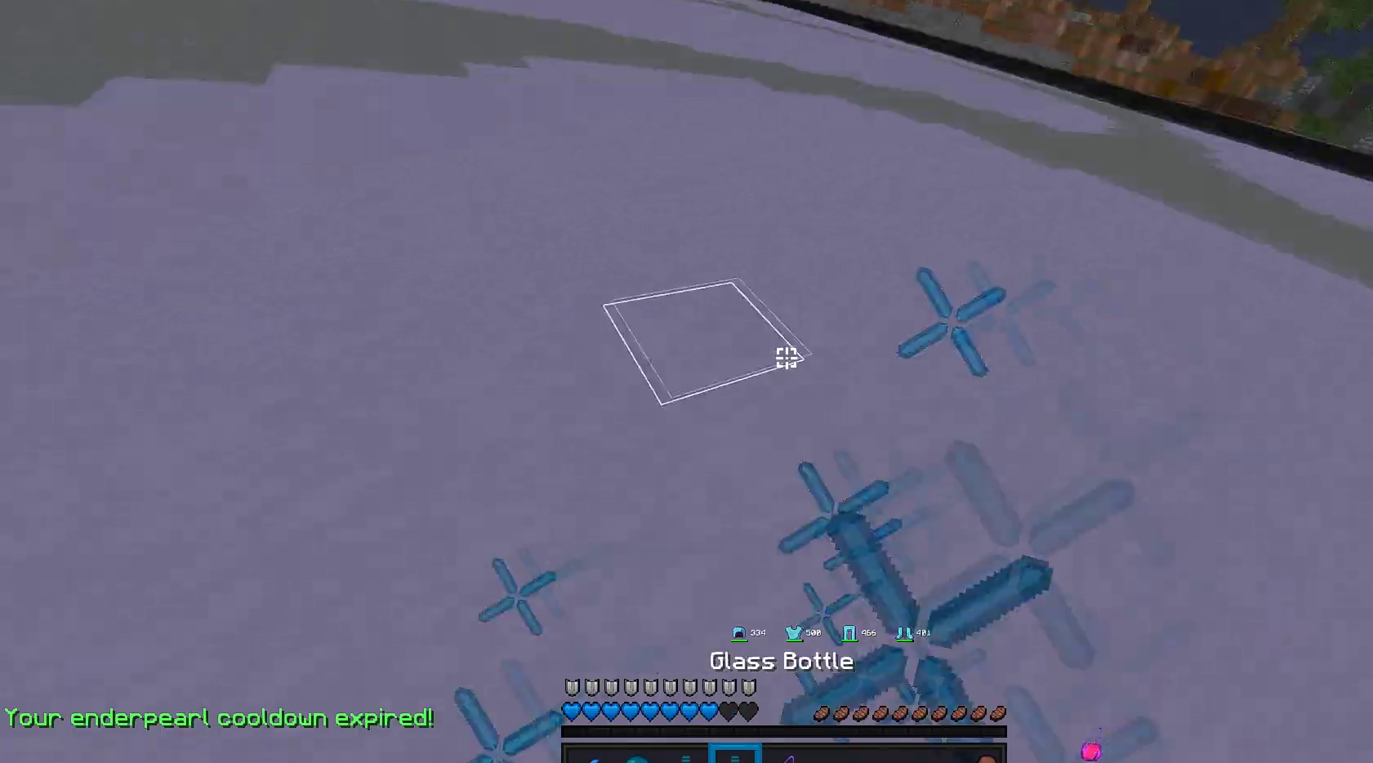
Gameplay with keyboard and mouse; each line is a JSON object with the keys and mouse buttons held at the frame after it. "events" lists presses ("down") and releases ("up") of "a", "d", "s", "space", "w", "mouse_left" and "mouse_right" between this image and that frame as [ms after this image, input, new state], when the widget could be followed in between. "mouse_left", "mouse_right" = the "left", "right" buttons of the "mouse" list. No other keys are recorded. Fast repeated clicks can show as one long hold. Mouse movement is not recorded.
{"keys": ["w"], "mouse": ["left"], "events": [[467, "mouse_right", "up"], [483, "mouse_left", "down"]]}
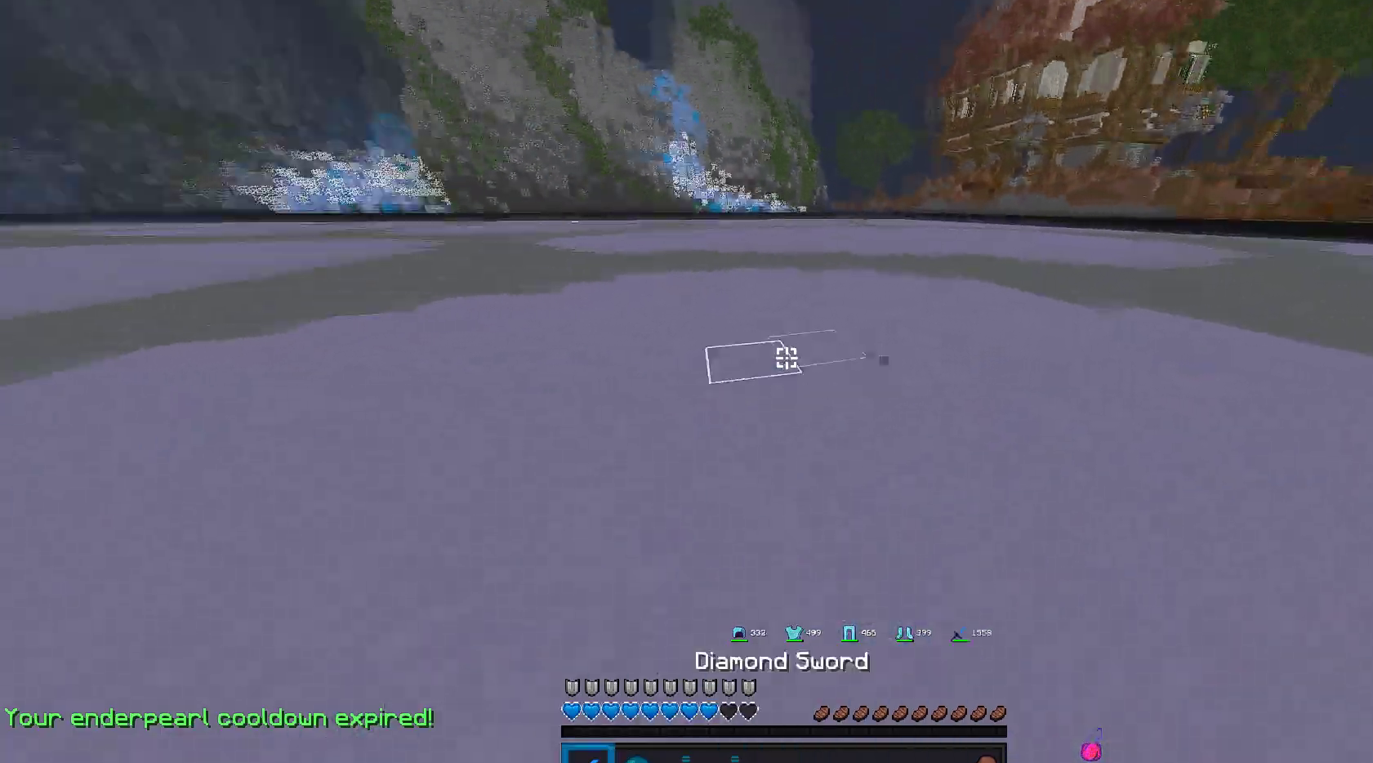
{"keys": ["w"], "mouse": ["left"], "events": []}
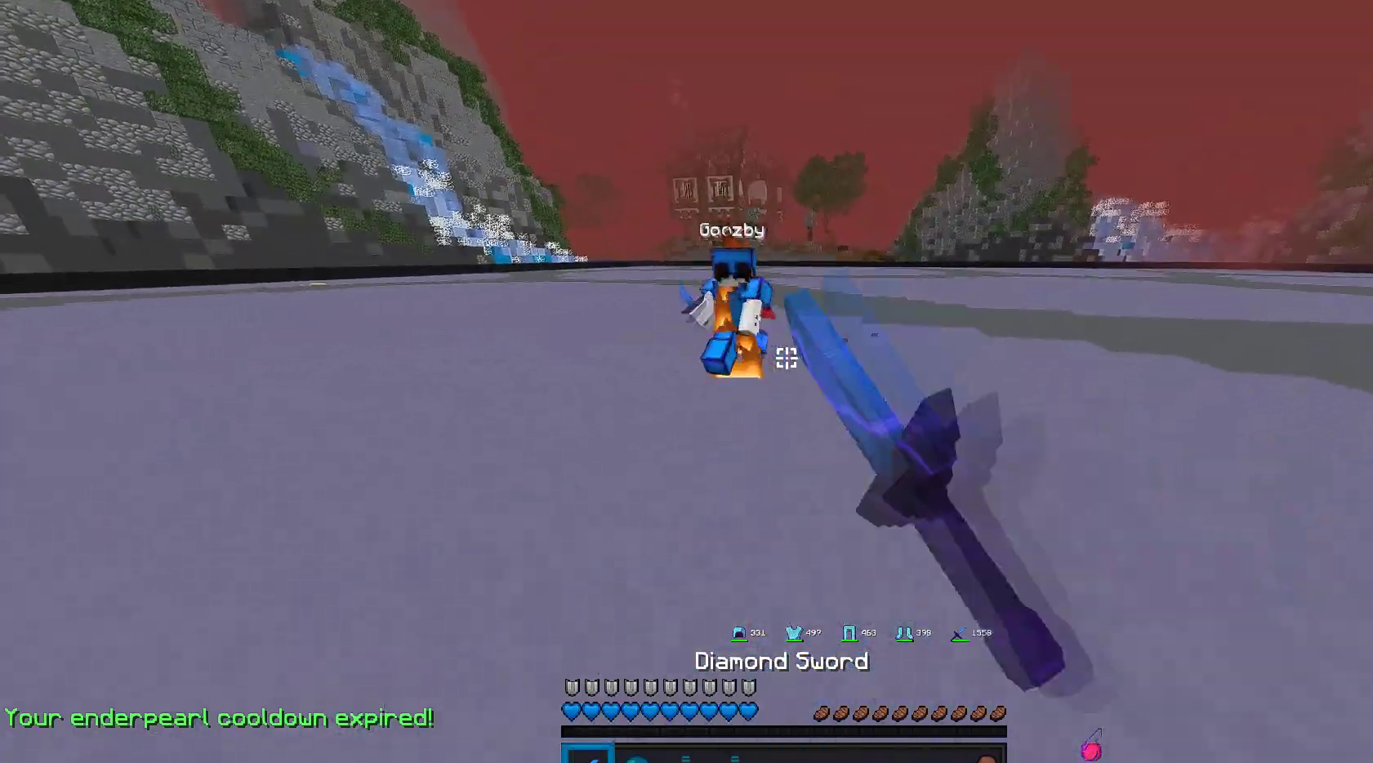
{"keys": ["w"], "mouse": ["left"], "events": []}
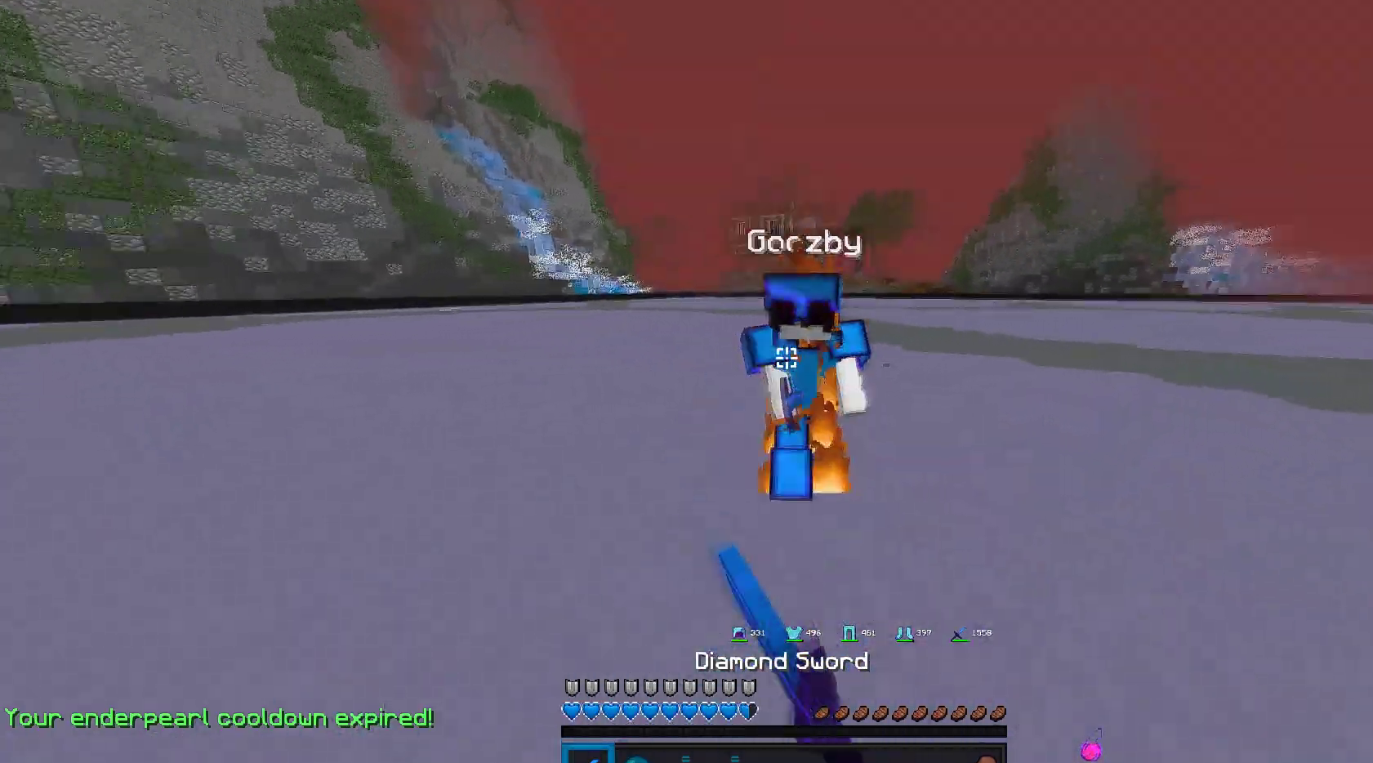
{"keys": ["w"], "mouse": ["left"], "events": []}
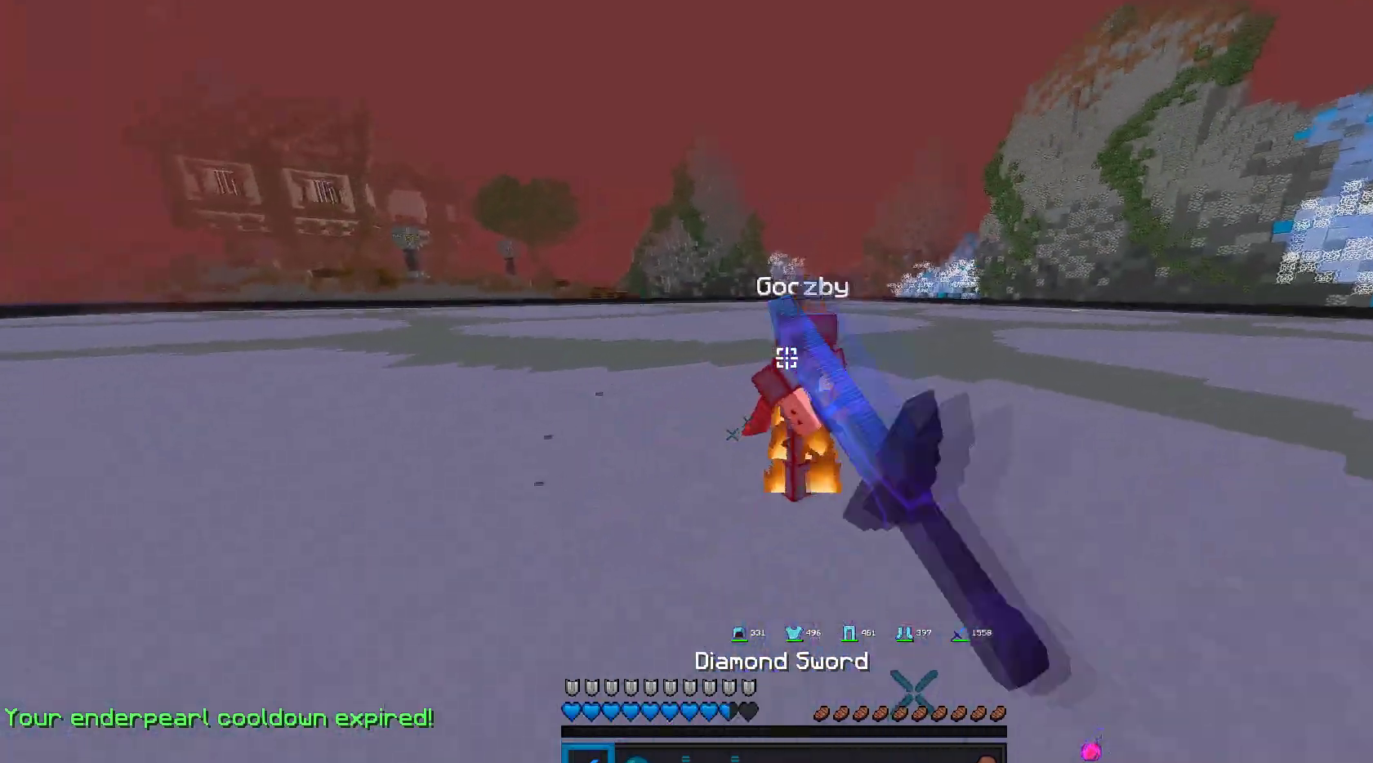
{"keys": ["w"], "mouse": ["left", "right"], "events": [[100, "mouse_right", "down"]]}
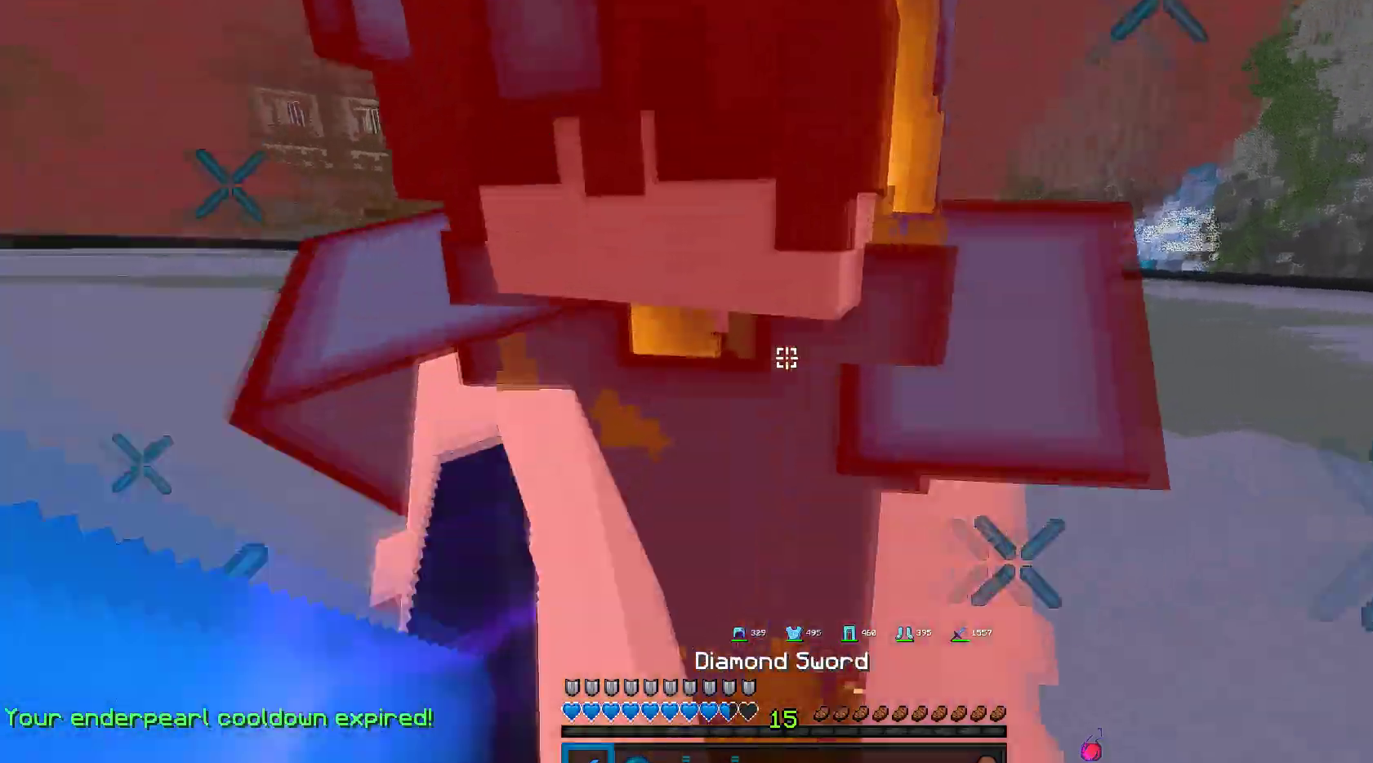
{"keys": ["w"], "mouse": ["left"], "events": [[17, "mouse_right", "up"], [50, "w", "up"], [267, "mouse_right", "down"], [283, "w", "down"], [400, "mouse_right", "up"]]}
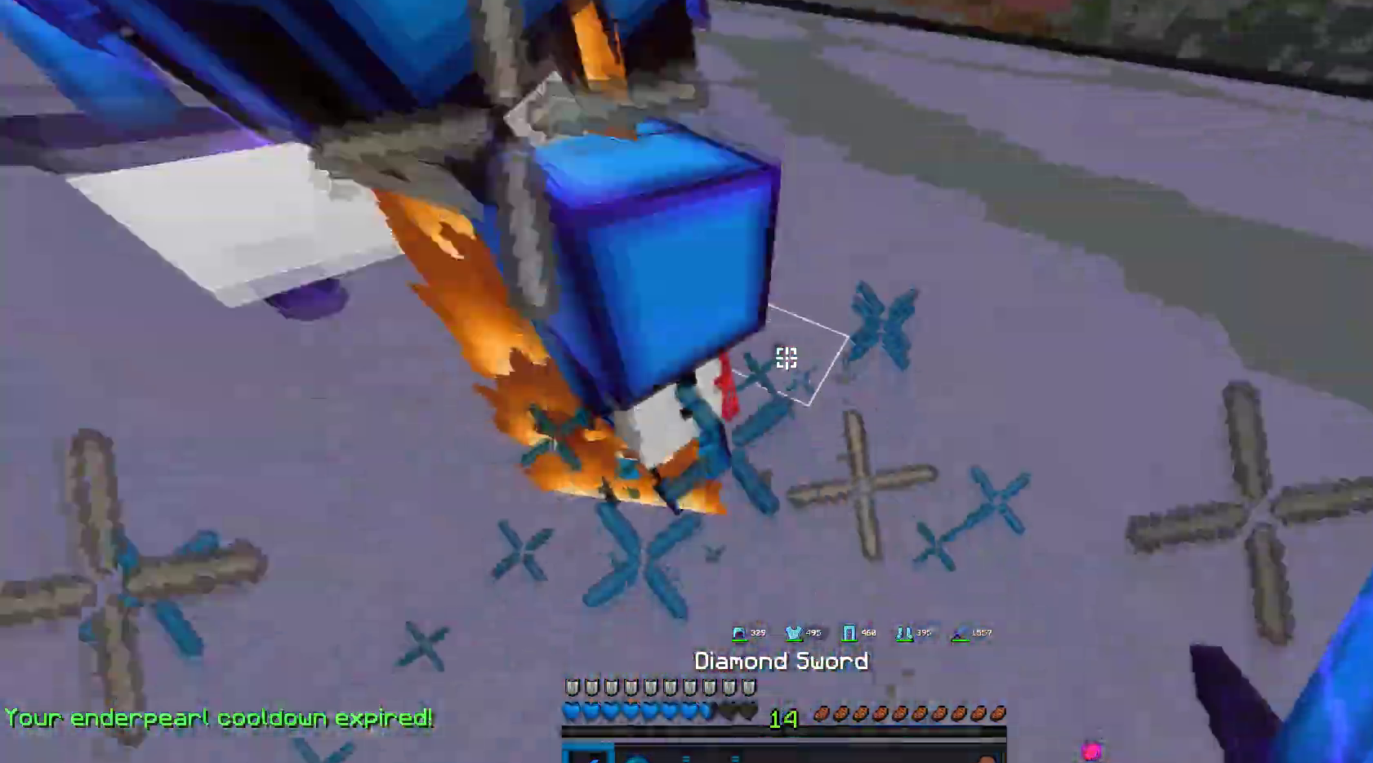
{"keys": ["a", "w"], "mouse": ["left"], "events": [[500, "a", "down"]]}
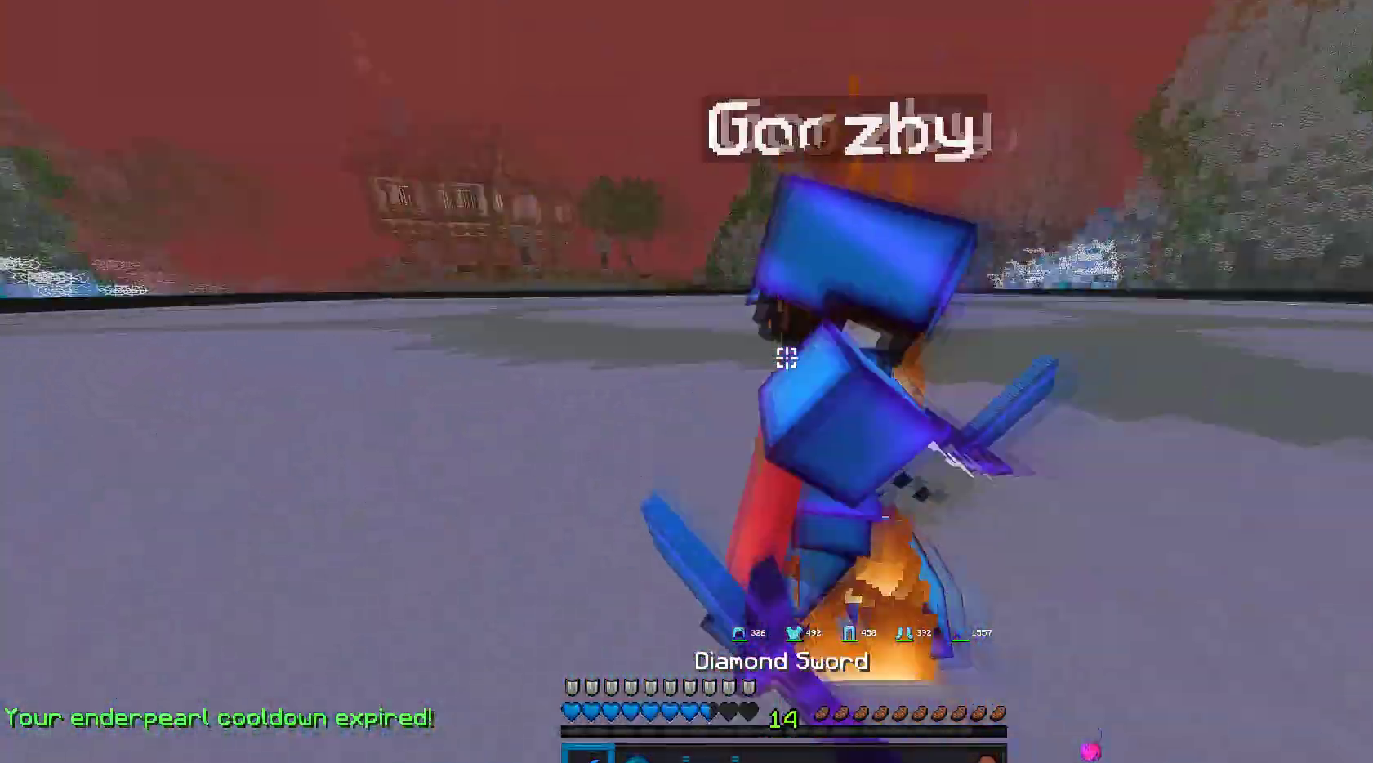
{"keys": [], "mouse": ["left"], "events": [[67, "mouse_right", "down"], [217, "a", "up"], [217, "mouse_right", "up"], [483, "w", "up"]]}
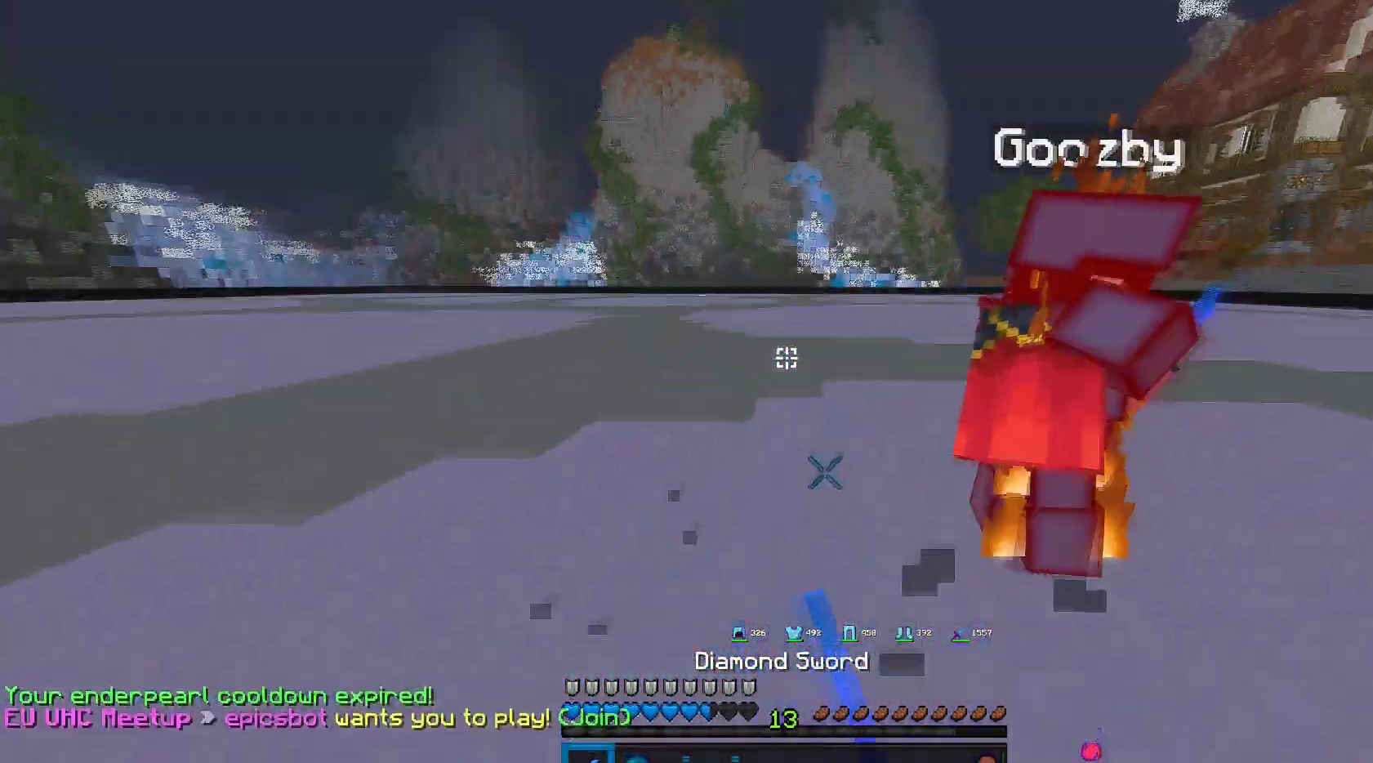
{"keys": ["w"], "mouse": ["left", "right"], "events": [[300, "w", "down"], [483, "mouse_right", "down"]]}
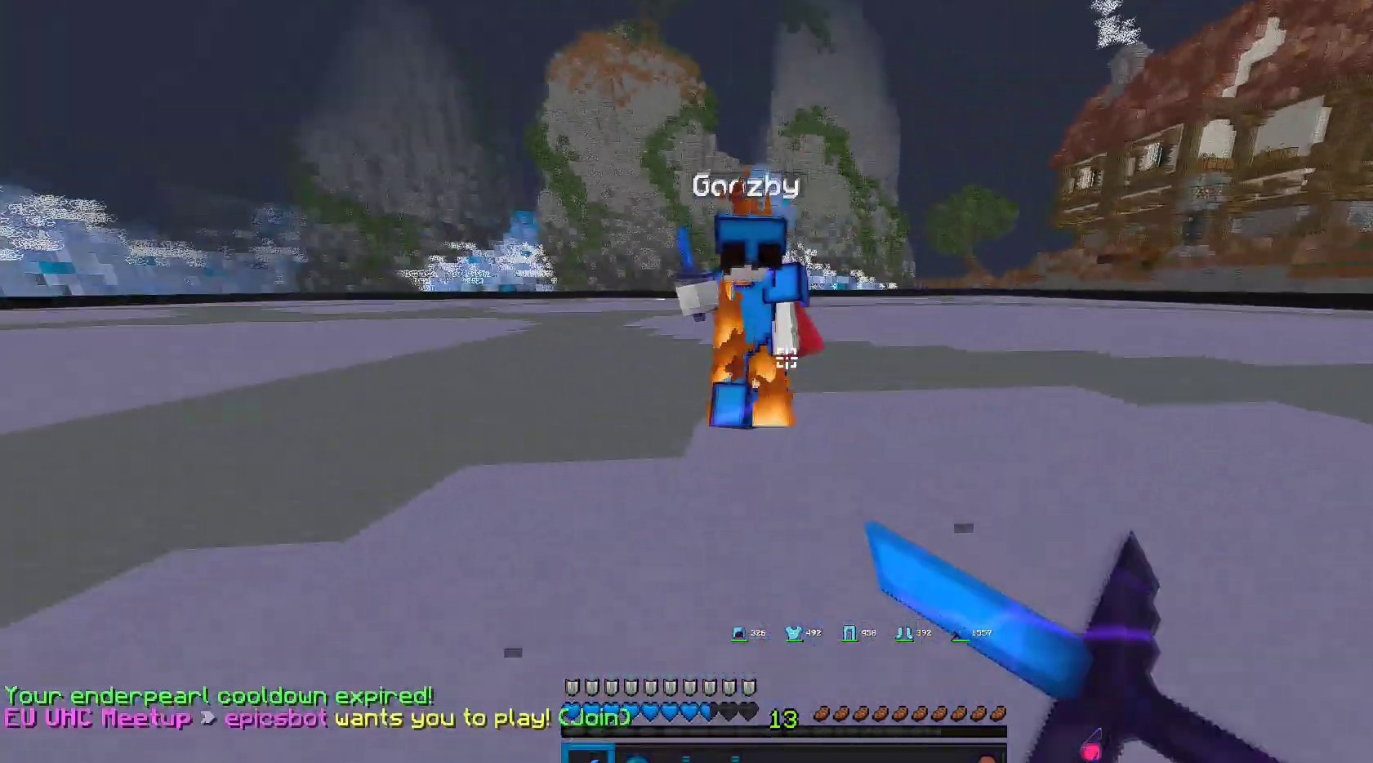
{"keys": ["w"], "mouse": ["left", "right"], "events": [[383, "mouse_right", "up"], [417, "mouse_right", "down"]]}
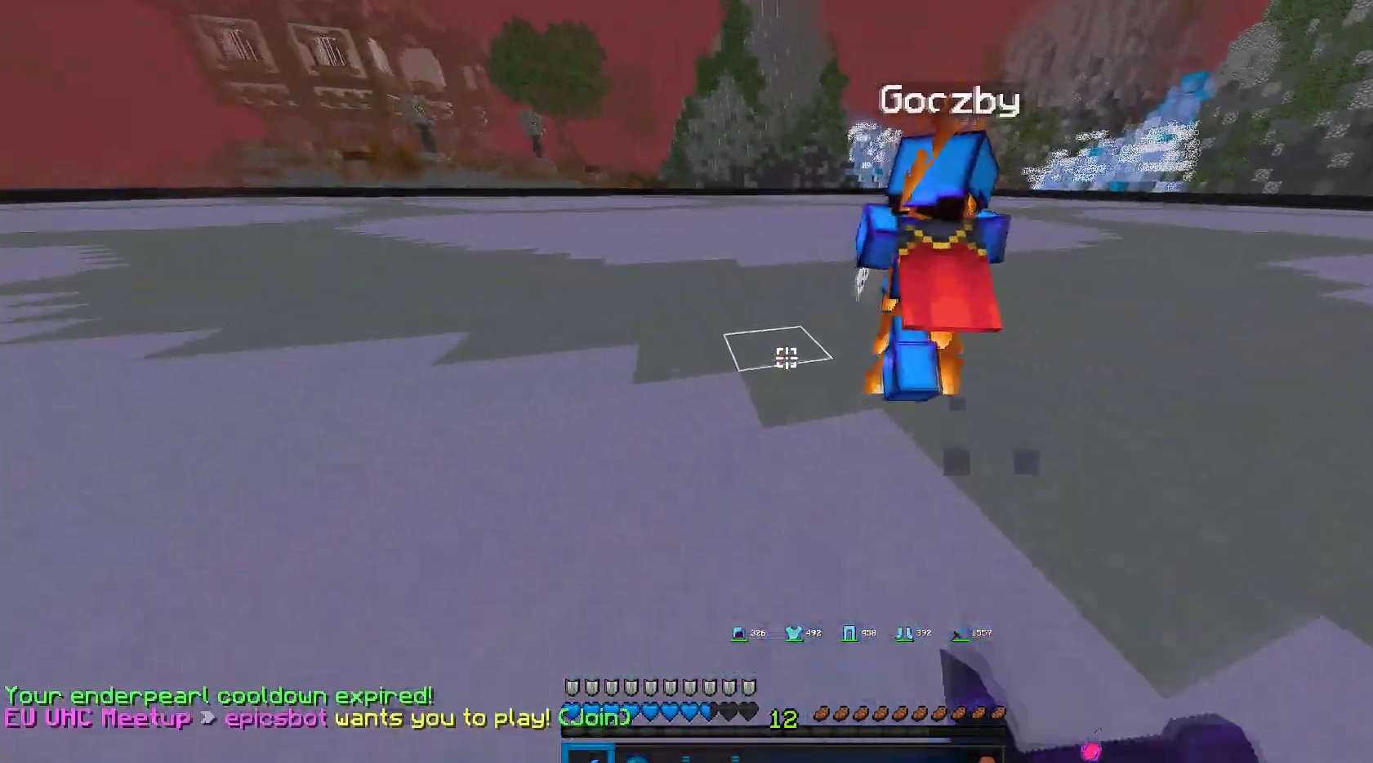
{"keys": [], "mouse": [], "events": [[300, "mouse_right", "up"], [333, "mouse_left", "up"], [467, "w", "up"]]}